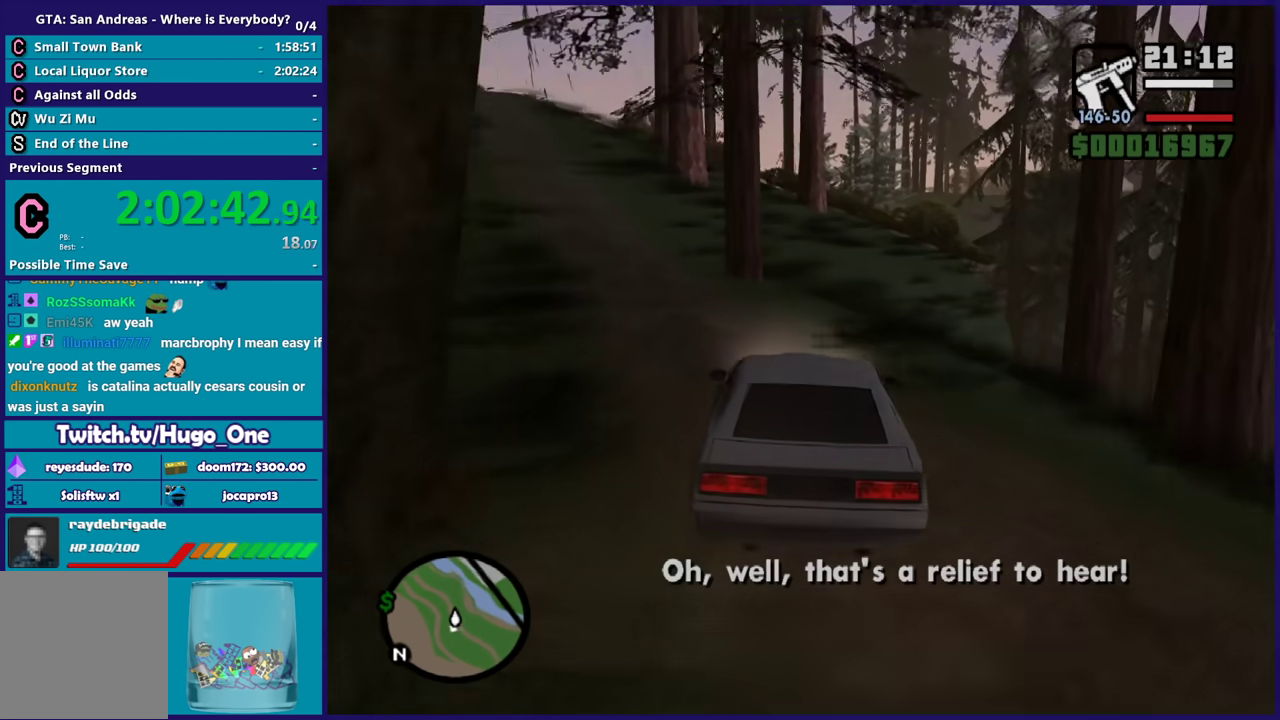
Gameplay with a controller (Xbox layout); each line is a JSON object with the inputs held at the frame after it. "events" lists button and stick changes between this image and that frame as [ms after this image, input, new state], when the widget could be followed in between.
{"buttons": ["R2"], "left_stick": "left", "right_stick": "left", "events": [[34, "left_stick", "center"], [100, "left_stick", "left"], [334, "left_stick", "center"], [334, "right_stick", "down-left"], [401, "right_stick", "left"], [467, "left_stick", "left"]]}
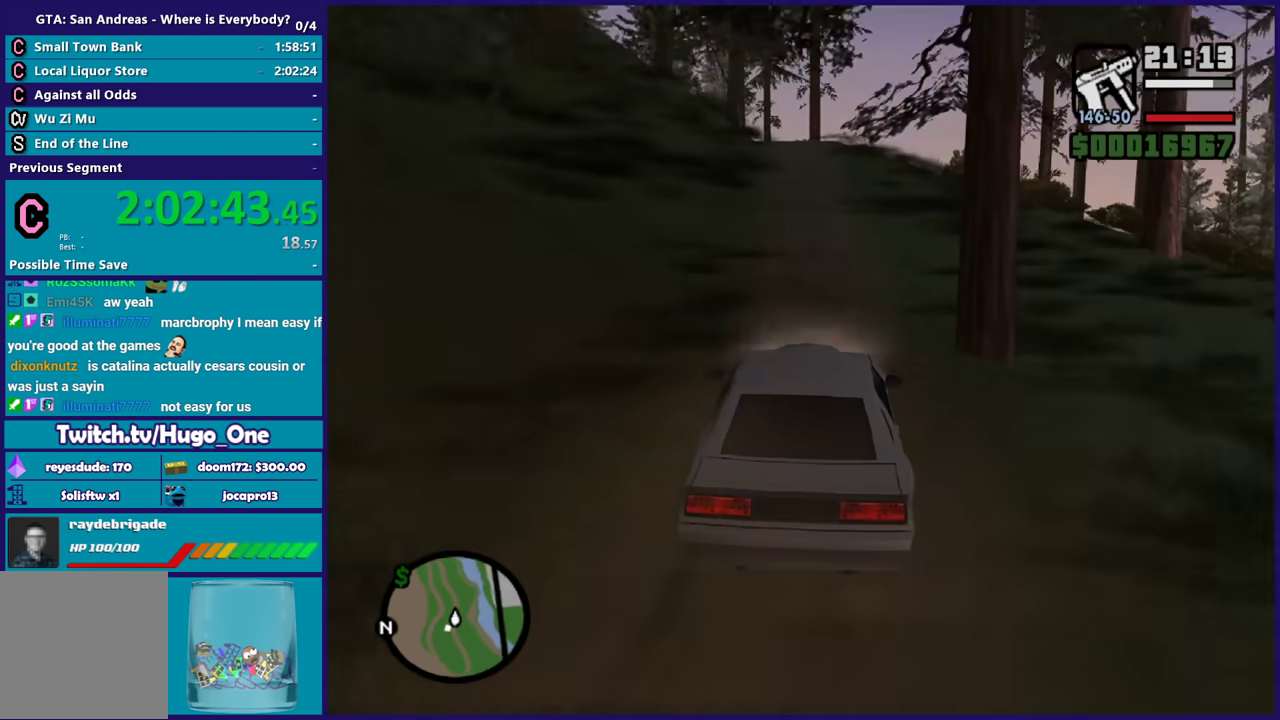
{"buttons": ["R2"], "left_stick": "center", "right_stick": "center", "events": [[201, "left_stick", "right"], [201, "right_stick", "down-left"], [434, "left_stick", "center"], [501, "right_stick", "center"]]}
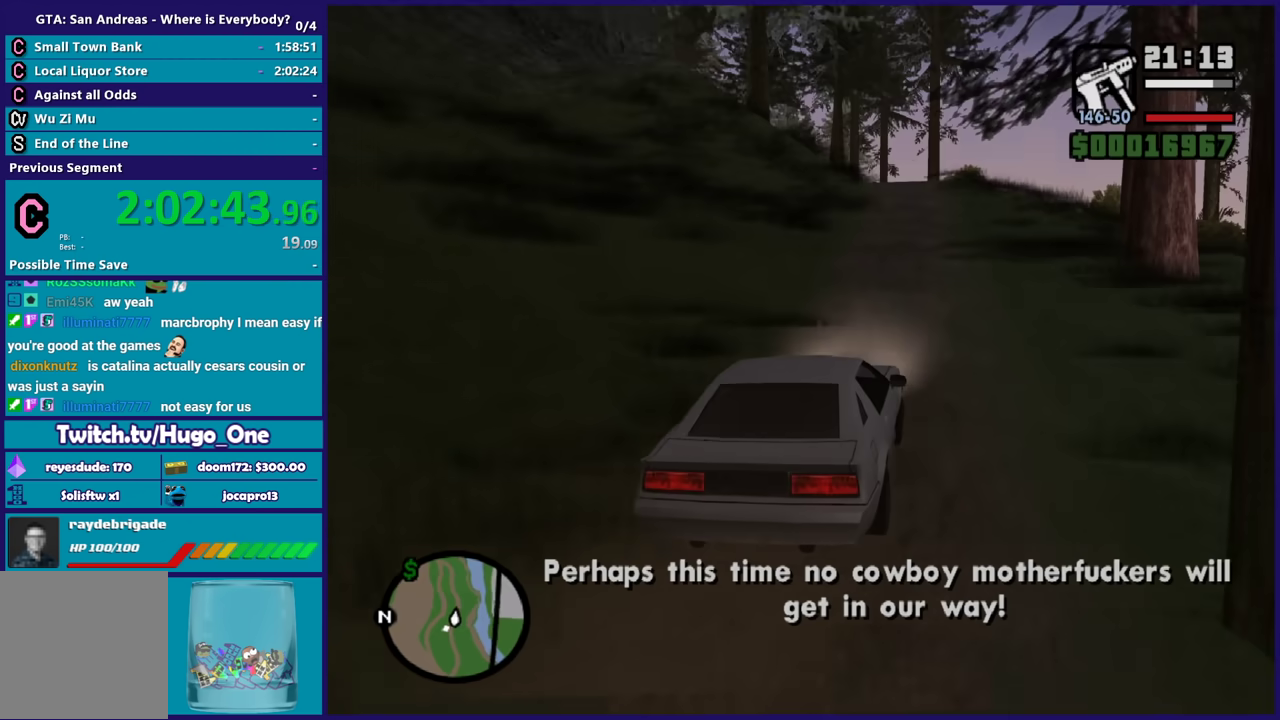
{"buttons": ["R2"], "left_stick": "center", "right_stick": "center", "events": [[67, "left_stick", "right"], [100, "right_stick", "down-left"], [200, "left_stick", "center"], [300, "left_stick", "up-left"], [400, "right_stick", "center"], [467, "left_stick", "center"]]}
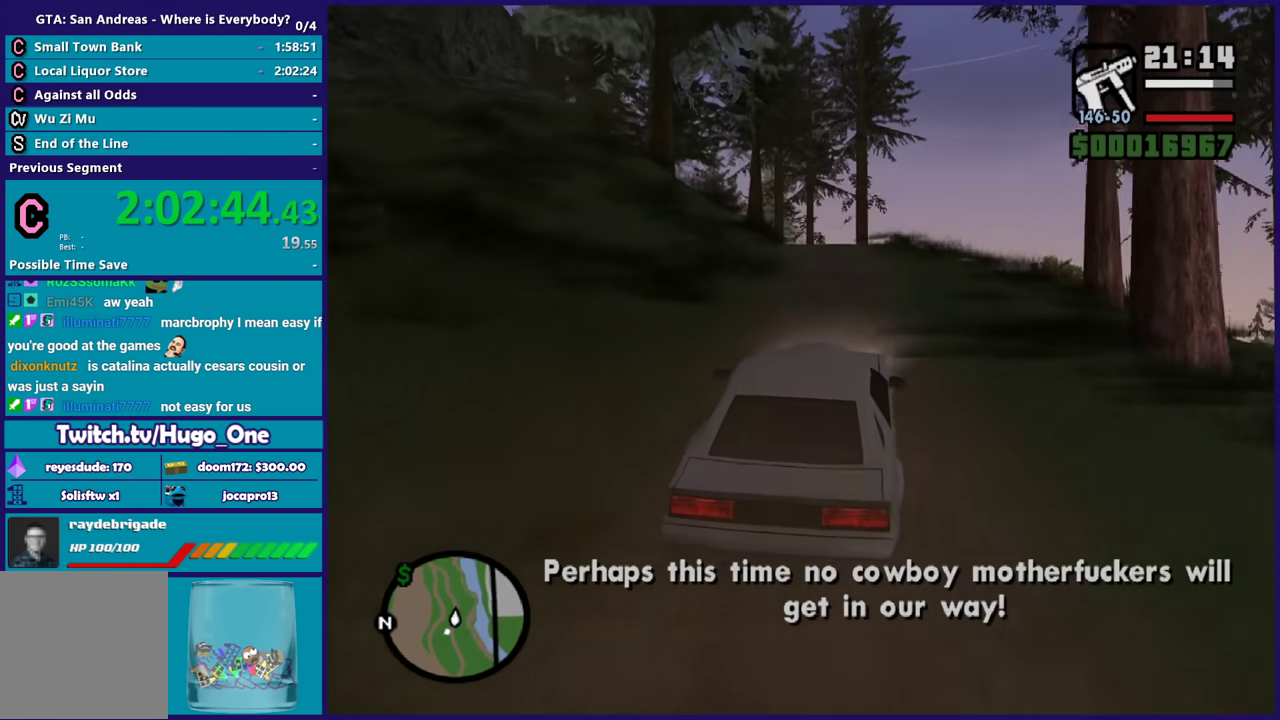
{"buttons": ["R2"], "left_stick": "center", "right_stick": "down-left", "events": [[34, "right_stick", "down-left"], [267, "left_stick", "down-right"], [368, "left_stick", "center"]]}
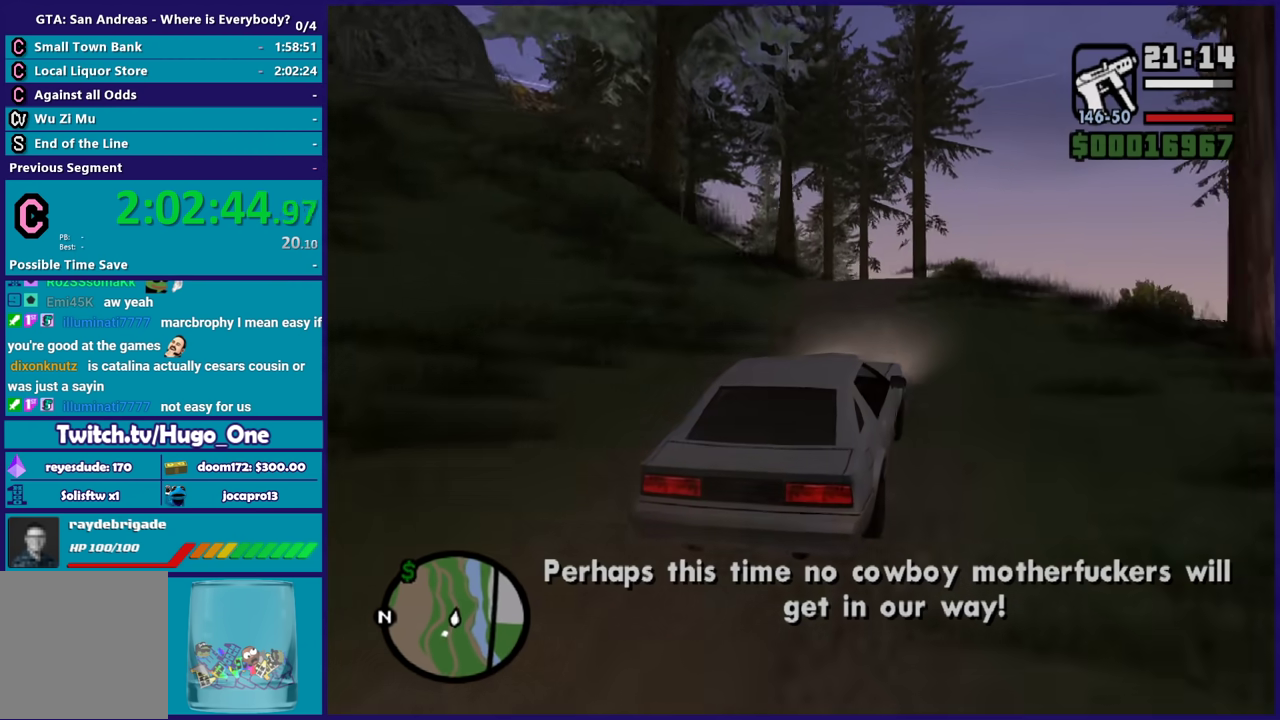
{"buttons": ["R2"], "left_stick": "center", "right_stick": "down-left", "events": [[267, "left_stick", "up-left"], [367, "left_stick", "center"]]}
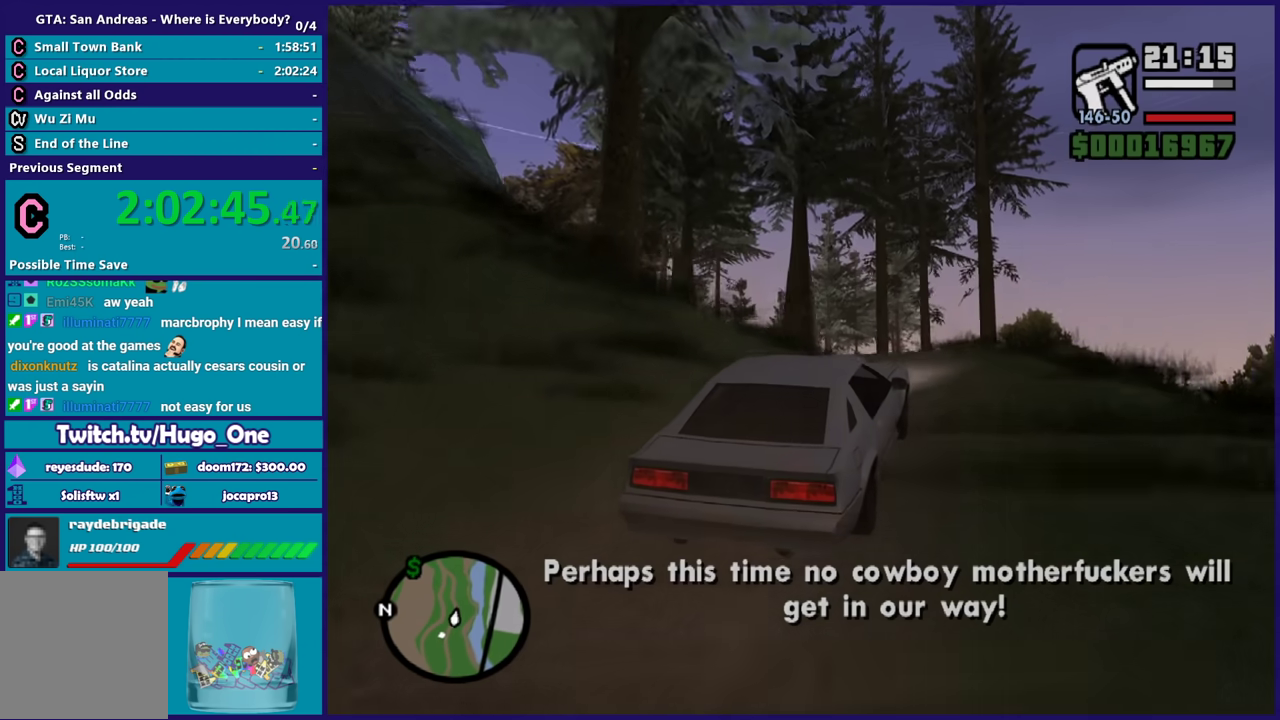
{"buttons": ["R2"], "left_stick": "center", "right_stick": "down-left", "events": []}
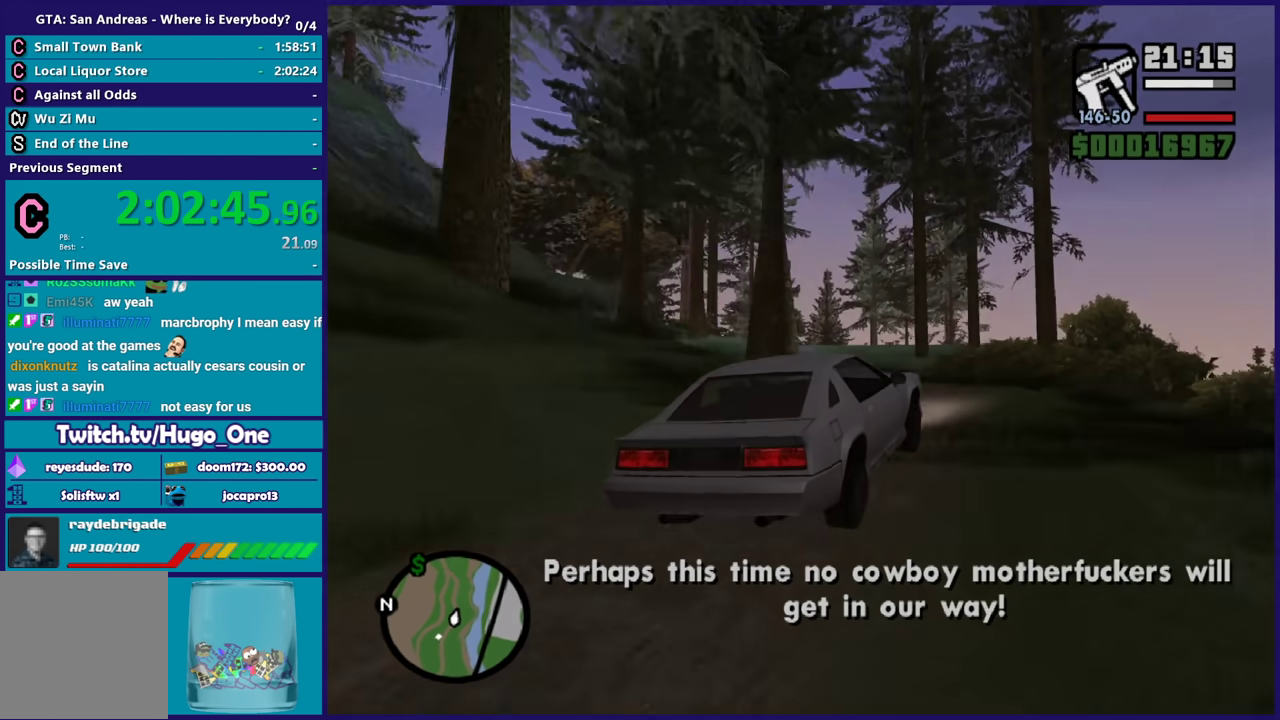
{"buttons": ["R2"], "left_stick": "center", "right_stick": "down-left", "events": [[234, "left_stick", "left"], [400, "left_stick", "up-left"], [467, "left_stick", "center"]]}
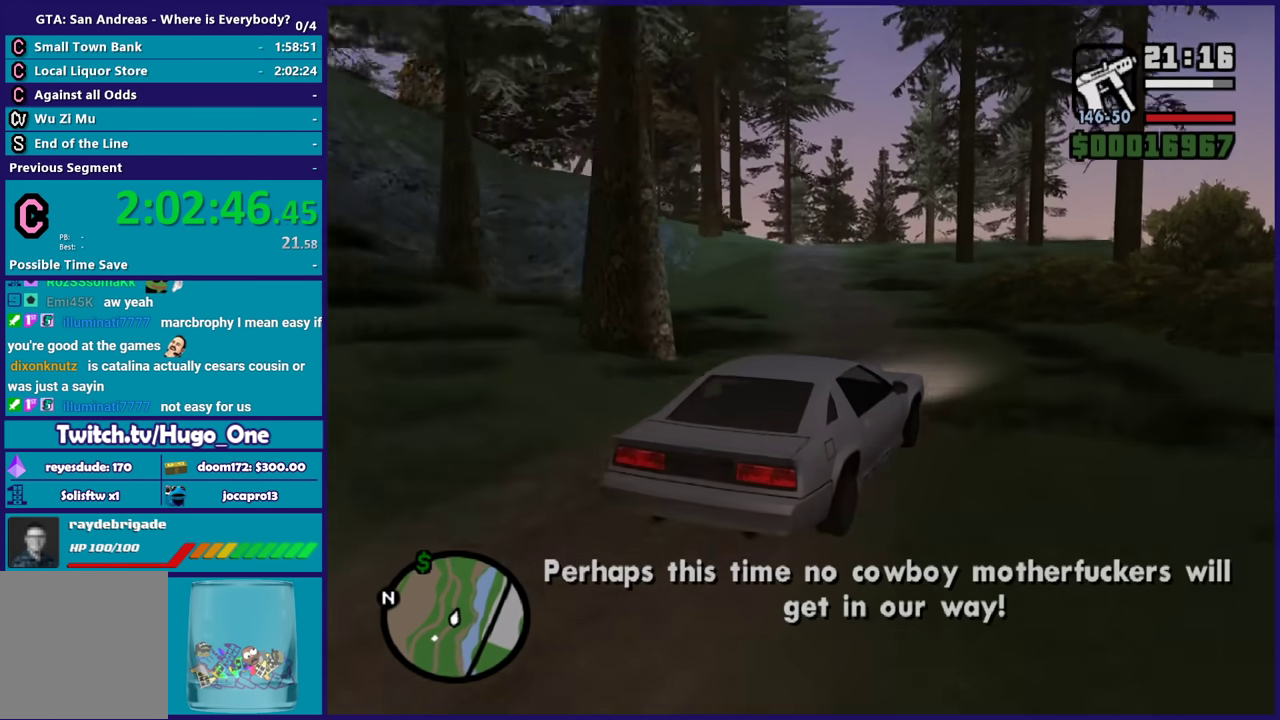
{"buttons": ["R2"], "left_stick": "up-left", "right_stick": "down-left", "events": [[67, "left_stick", "left"], [267, "left_stick", "center"], [401, "left_stick", "up-left"]]}
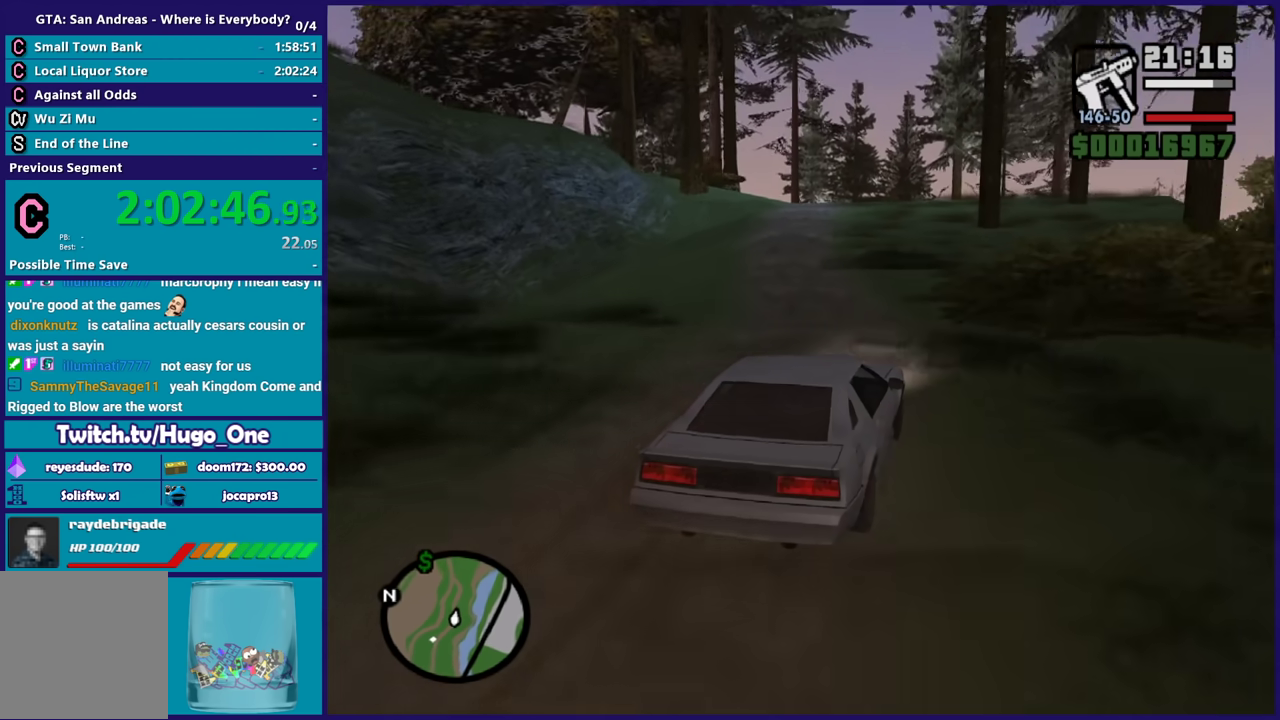
{"buttons": ["R2"], "left_stick": "center", "right_stick": "down-left", "events": [[67, "left_stick", "center"]]}
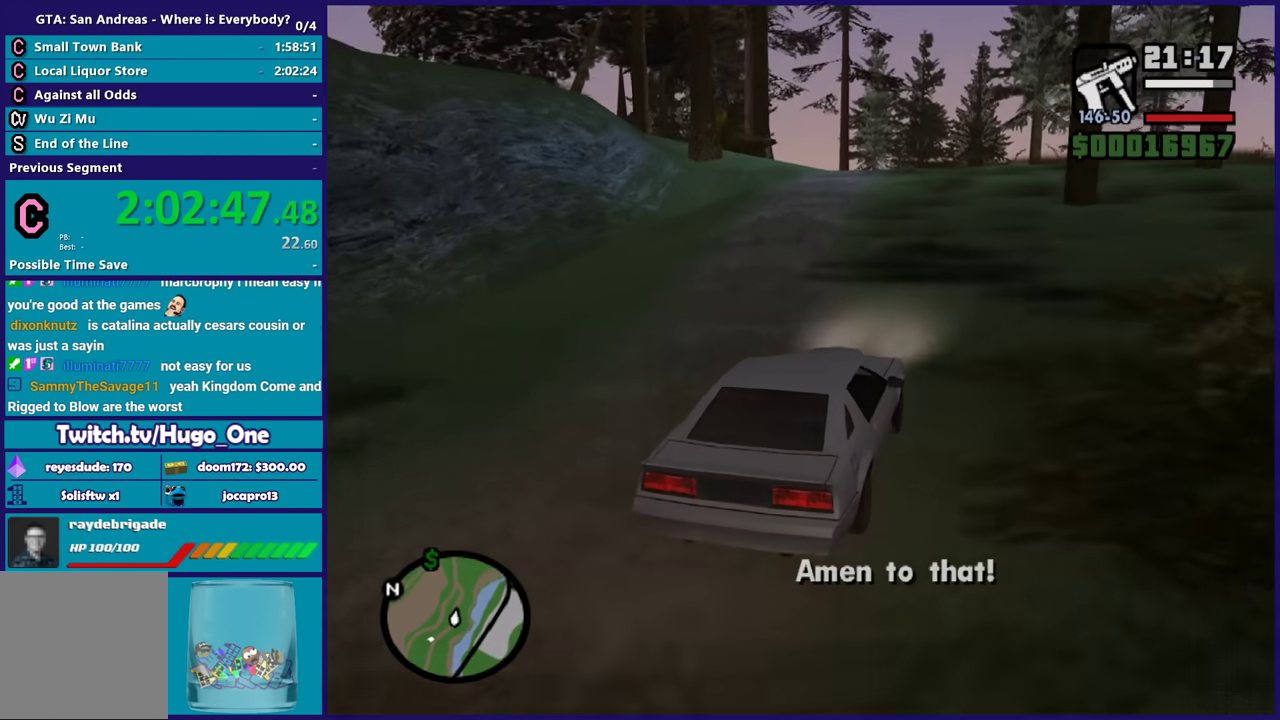
{"buttons": ["R2"], "left_stick": "center", "right_stick": "down-left", "events": [[134, "left_stick", "left"], [301, "left_stick", "center"]]}
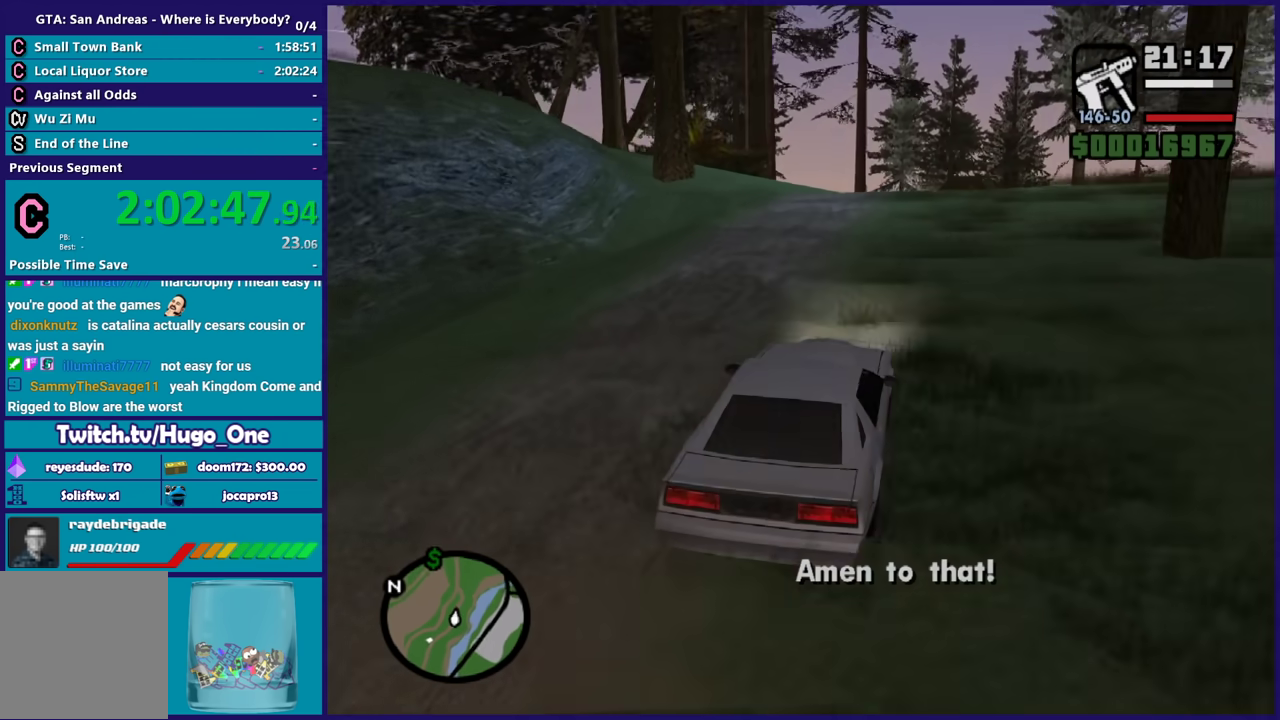
{"buttons": ["R2"], "left_stick": "center", "right_stick": "down-left", "events": [[200, "left_stick", "right"], [334, "left_stick", "center"]]}
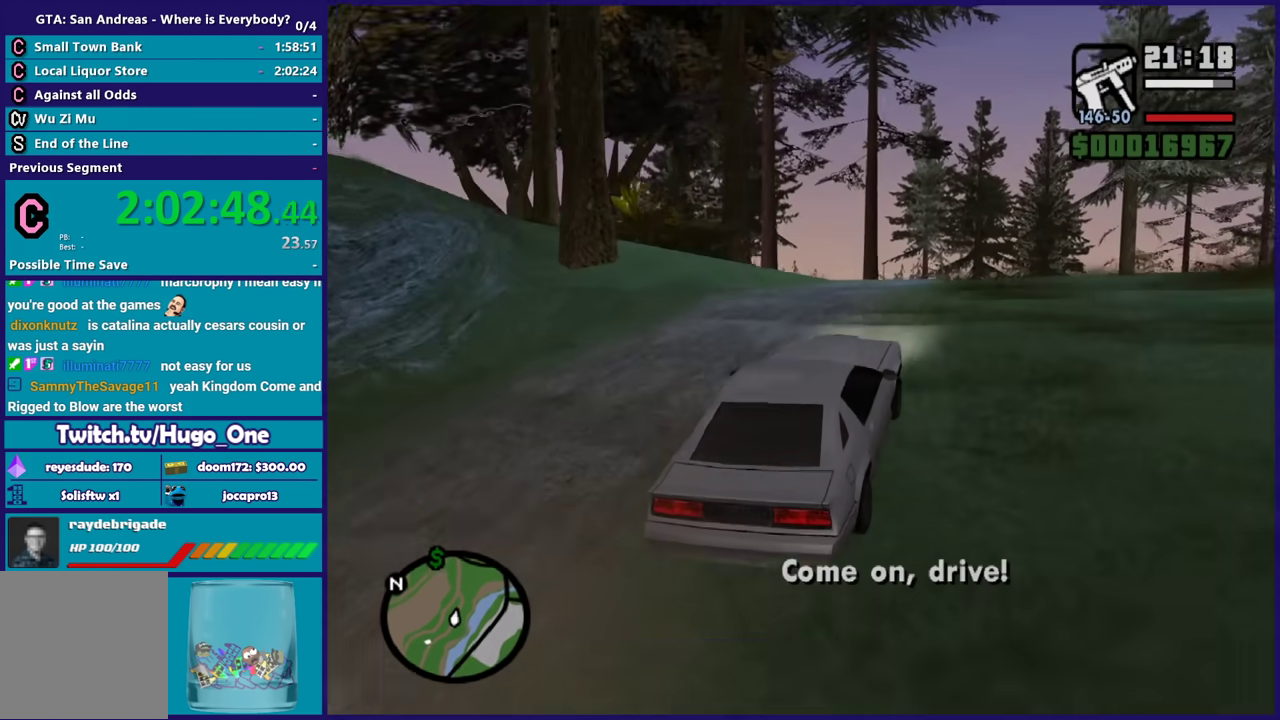
{"buttons": ["R2"], "left_stick": "center", "right_stick": "down-left", "events": []}